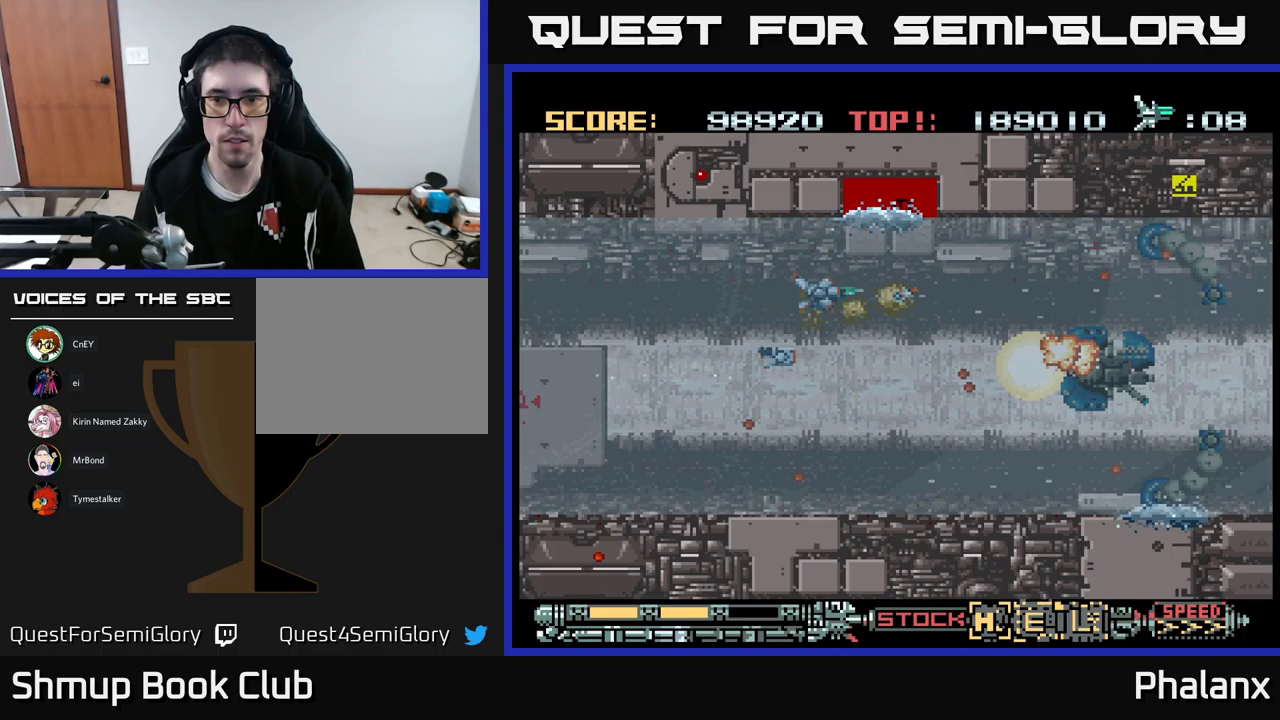
Gameplay with a controller (Xbox layout); each line is a JSON object with the inputs held at the frame after it. "events" lists button and stick changes between this image and that frame as [ms after this image, input, new state], when the widget could be followed in between. Not read: left_stick right_stick.
{"buttons": ["A"], "events": [[50, "DPAD_RIGHT", "down"], [150, "DPAD_UP", "up"], [350, "DPAD_RIGHT", "up"]]}
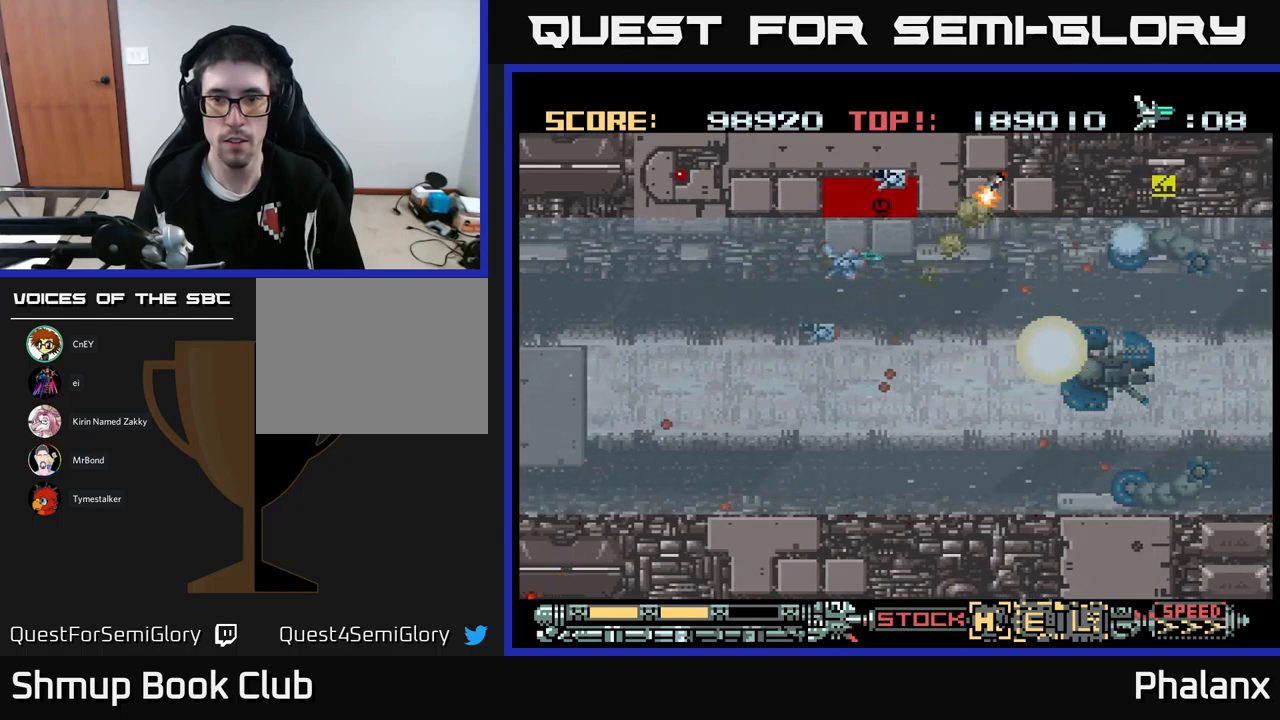
{"buttons": ["A"], "events": []}
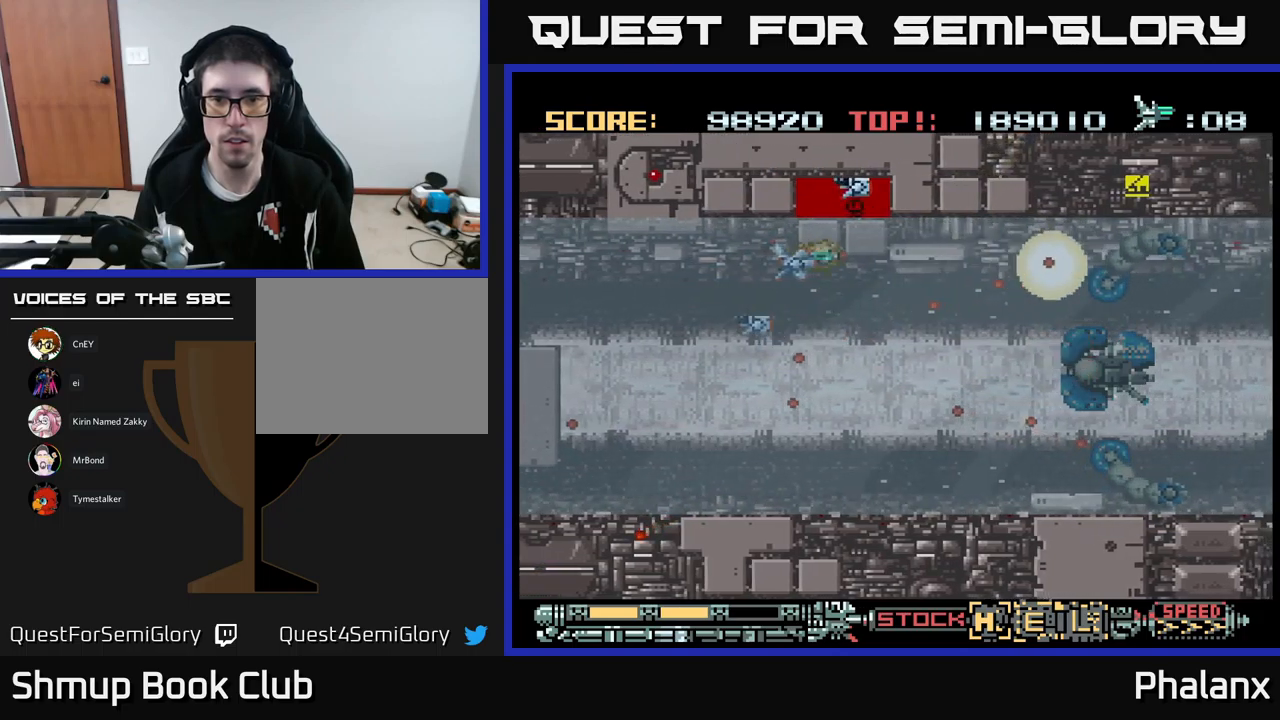
{"buttons": ["A"], "events": []}
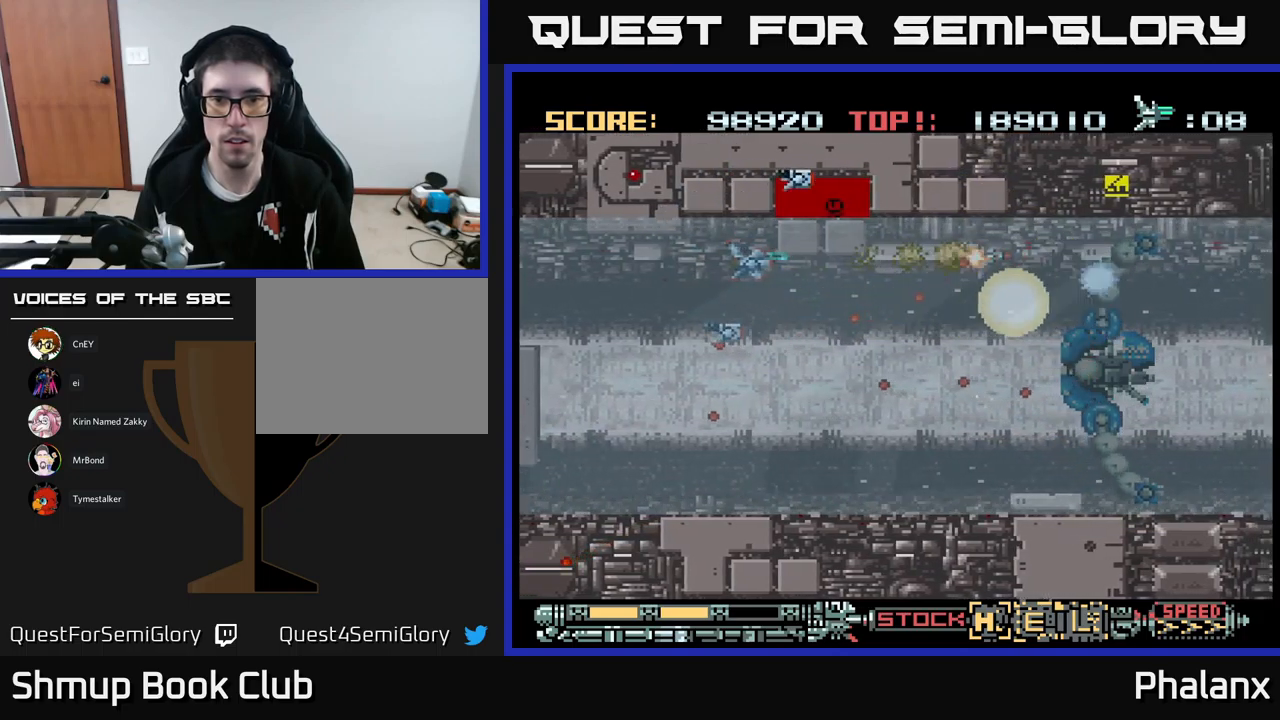
{"buttons": ["A", "DPAD_UP", "DPAD_RIGHT"], "events": [[467, "DPAD_UP", "down"], [483, "DPAD_RIGHT", "down"]]}
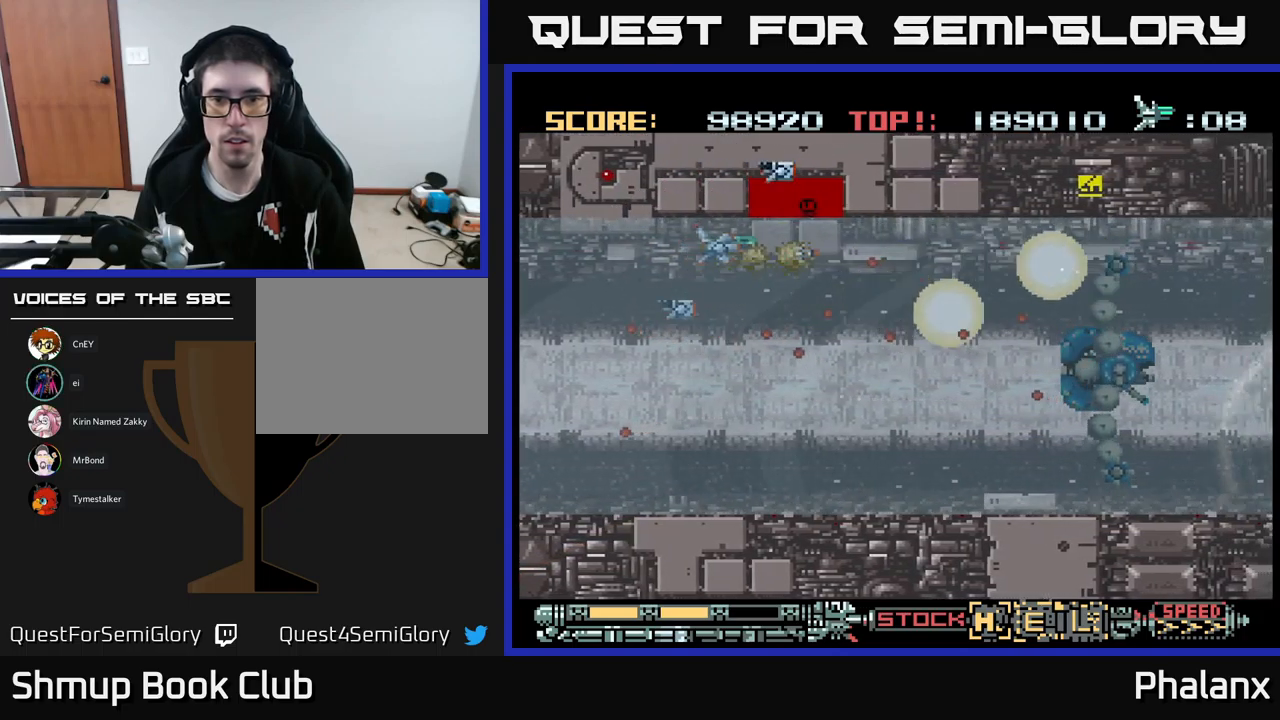
{"buttons": ["A", "DPAD_RIGHT"], "events": [[300, "DPAD_UP", "up"]]}
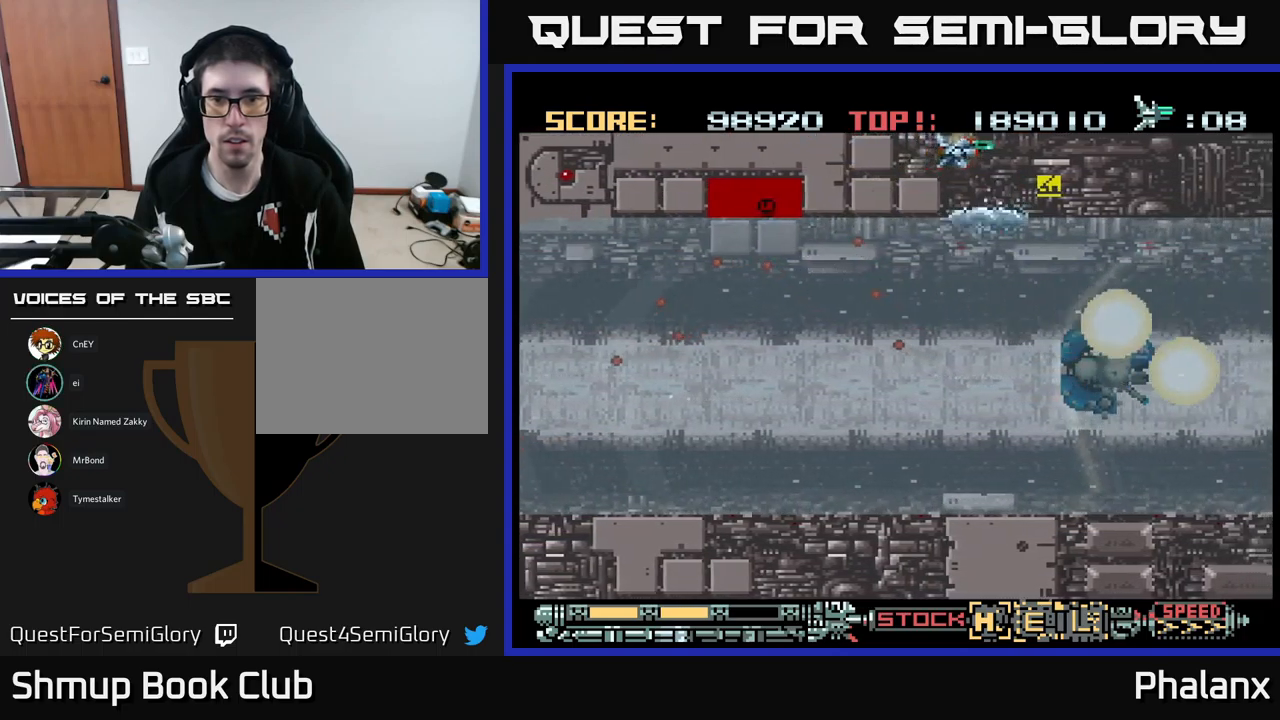
{"buttons": ["A", "DPAD_DOWN"], "events": [[83, "DPAD_RIGHT", "up"], [383, "DPAD_DOWN", "down"]]}
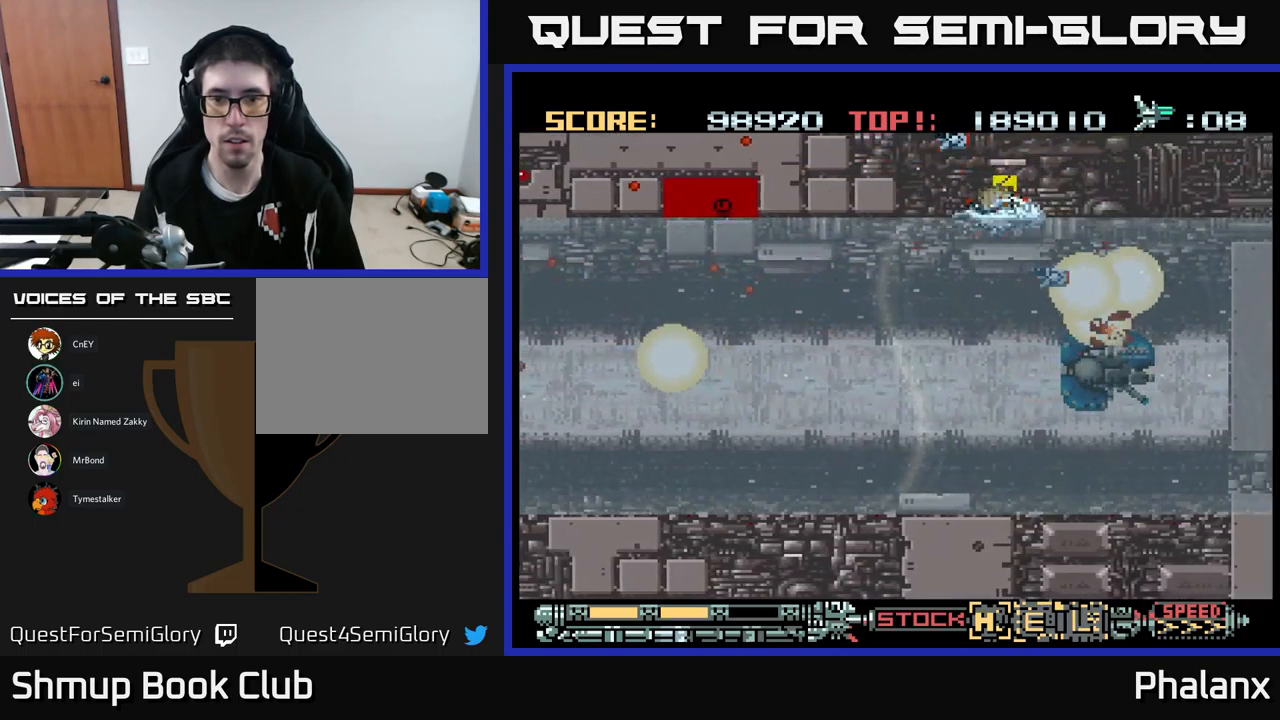
{"buttons": ["A"], "events": [[150, "DPAD_LEFT", "down"], [200, "DPAD_LEFT", "up"], [317, "DPAD_DOWN", "up"]]}
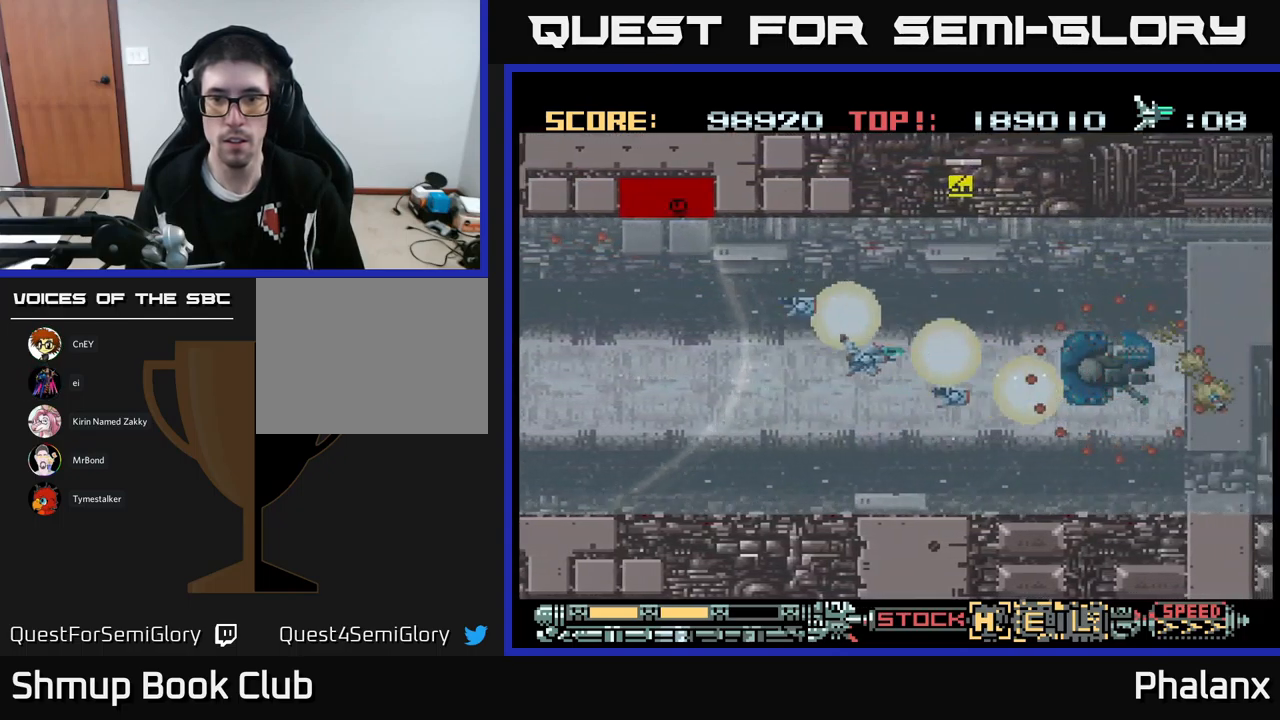
{"buttons": ["A"], "events": [[217, "DPAD_LEFT", "down"], [367, "DPAD_LEFT", "up"]]}
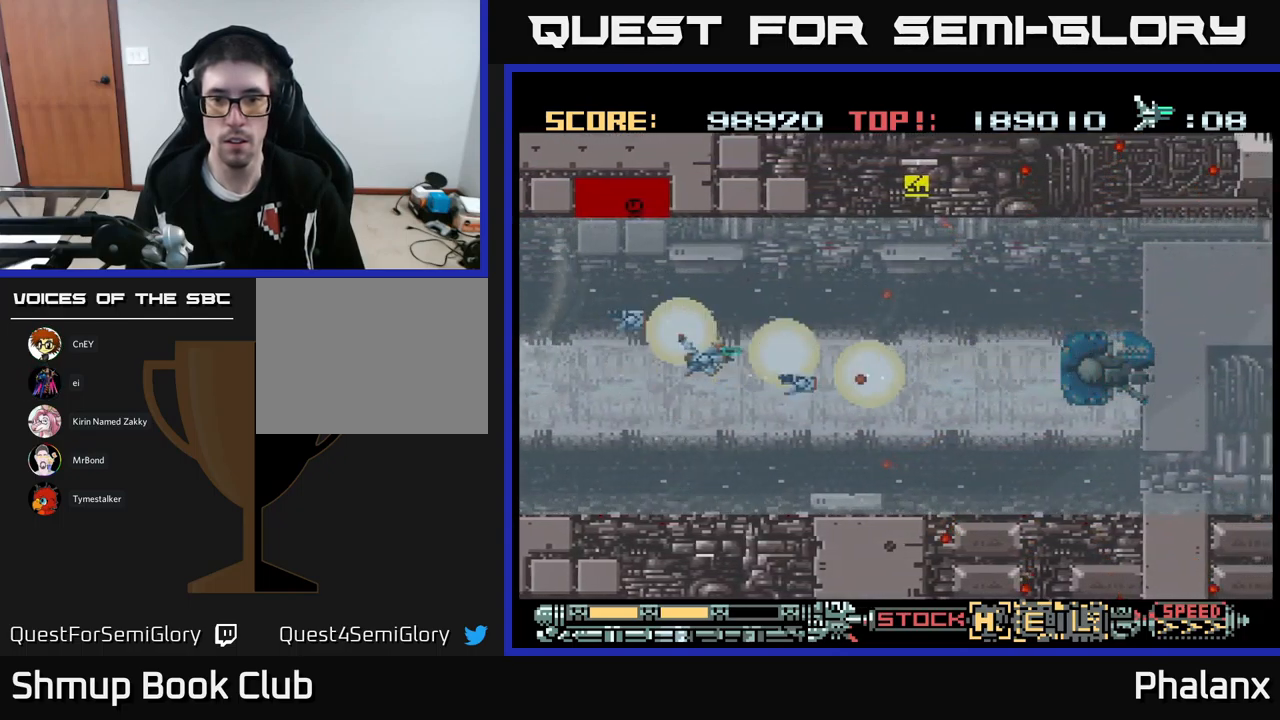
{"buttons": ["A", "DPAD_RIGHT"], "events": [[350, "DPAD_UP", "down"], [400, "DPAD_RIGHT", "down"], [400, "DPAD_UP", "up"]]}
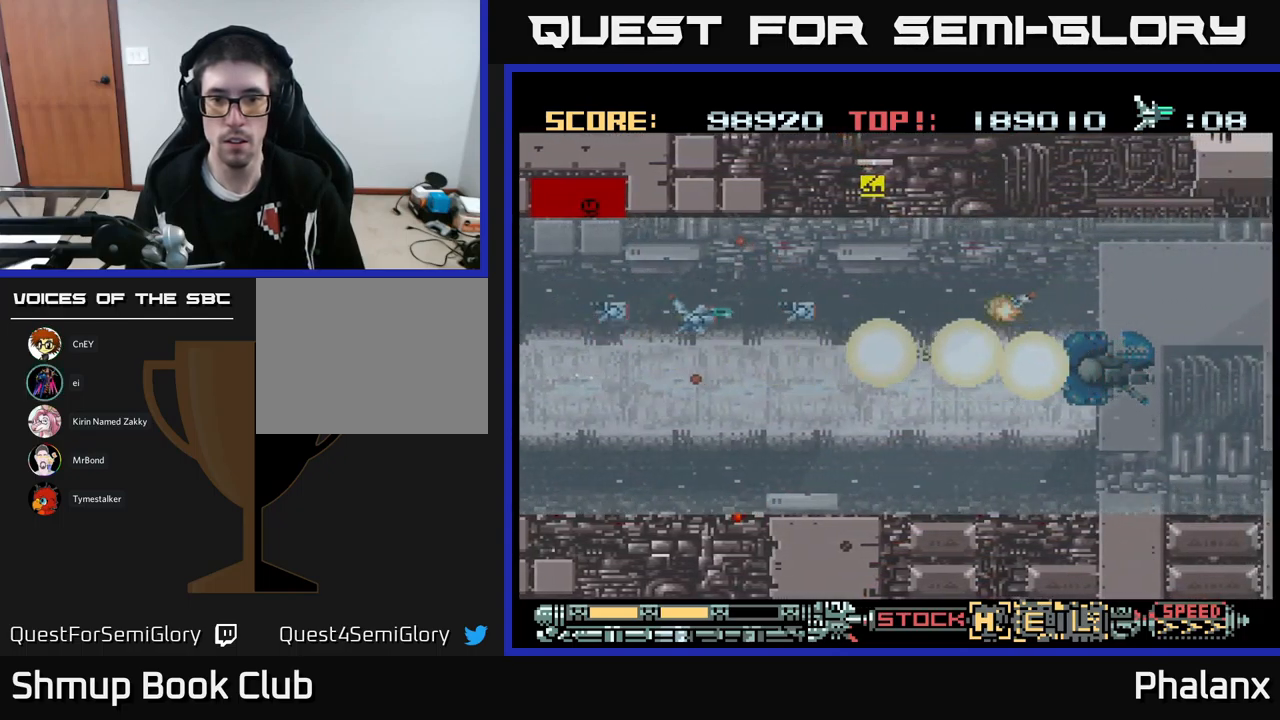
{"buttons": ["A", "DPAD_RIGHT"], "events": [[300, "DPAD_DOWN", "down"], [383, "DPAD_DOWN", "up"]]}
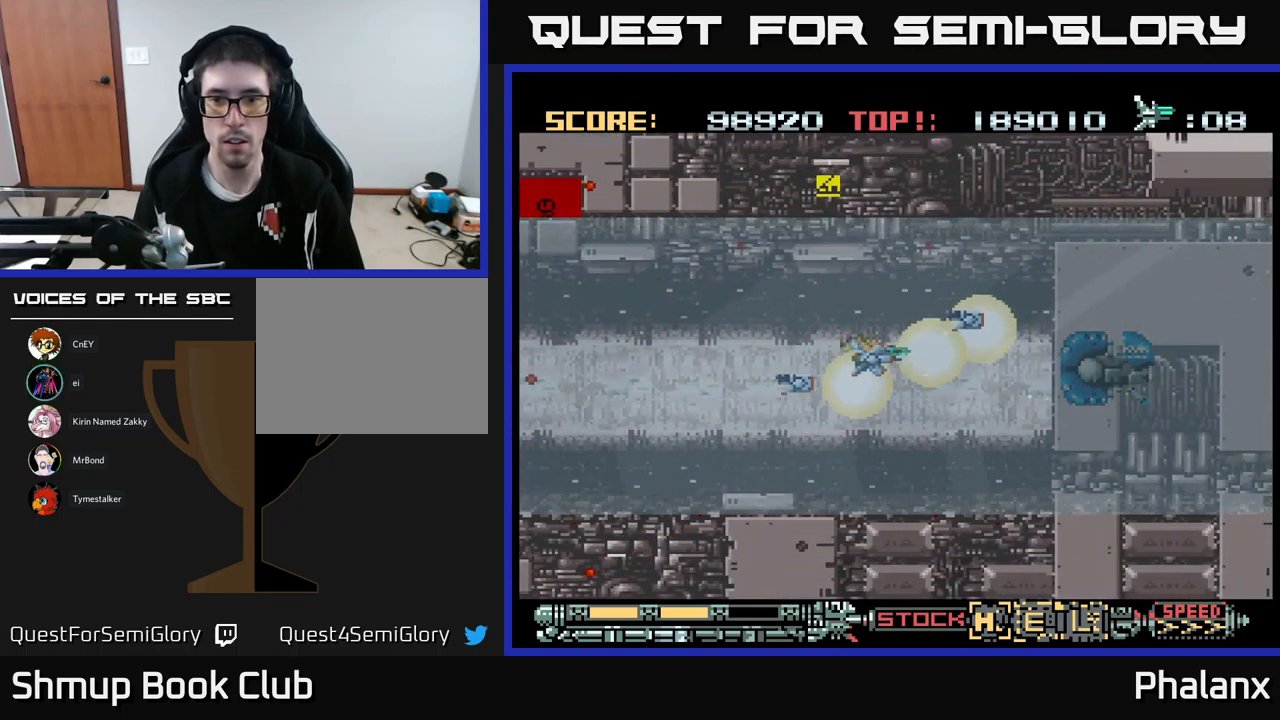
{"buttons": ["A"], "events": [[99, "DPAD_RIGHT", "up"]]}
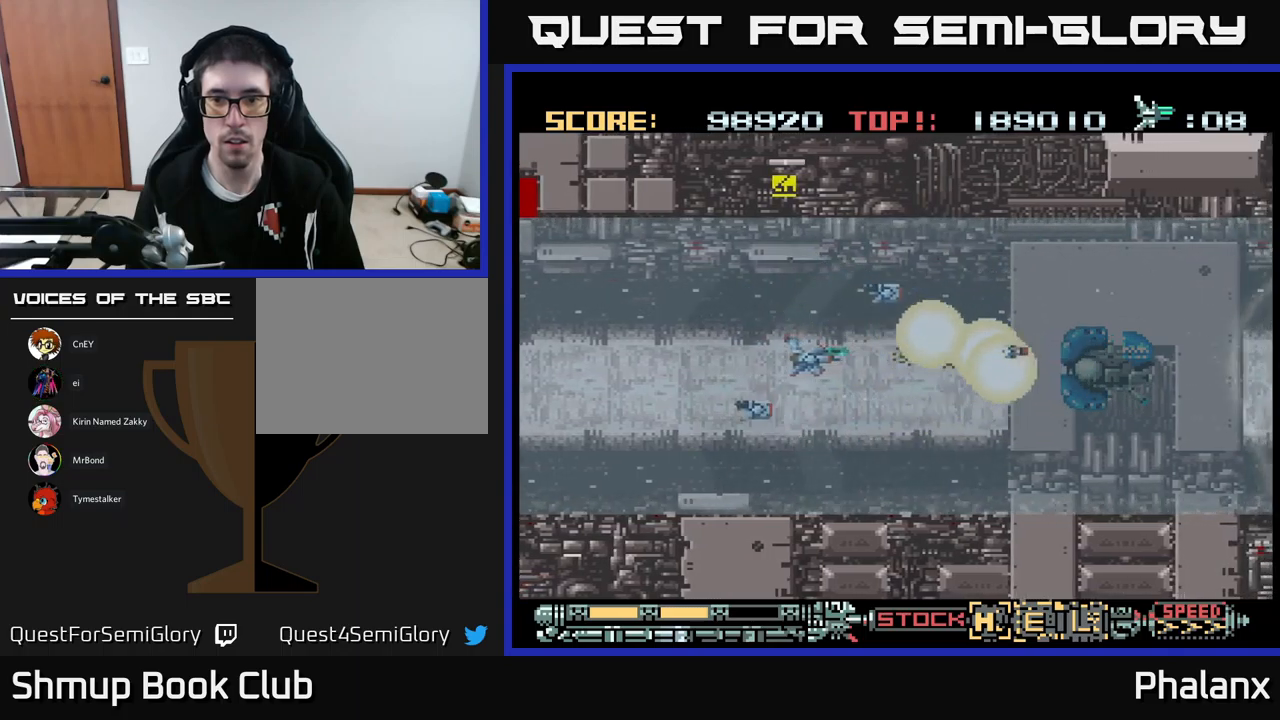
{"buttons": ["A"], "events": [[117, "DPAD_RIGHT", "down"], [350, "DPAD_RIGHT", "up"]]}
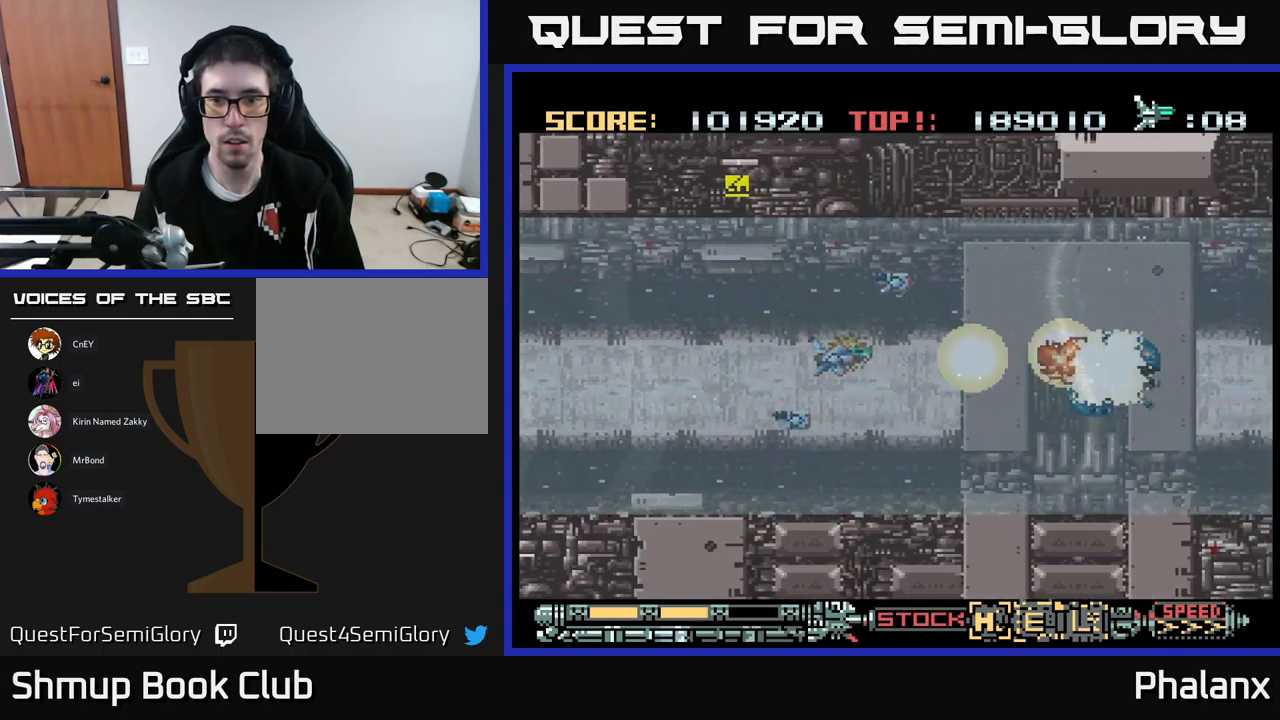
{"buttons": ["A"], "events": []}
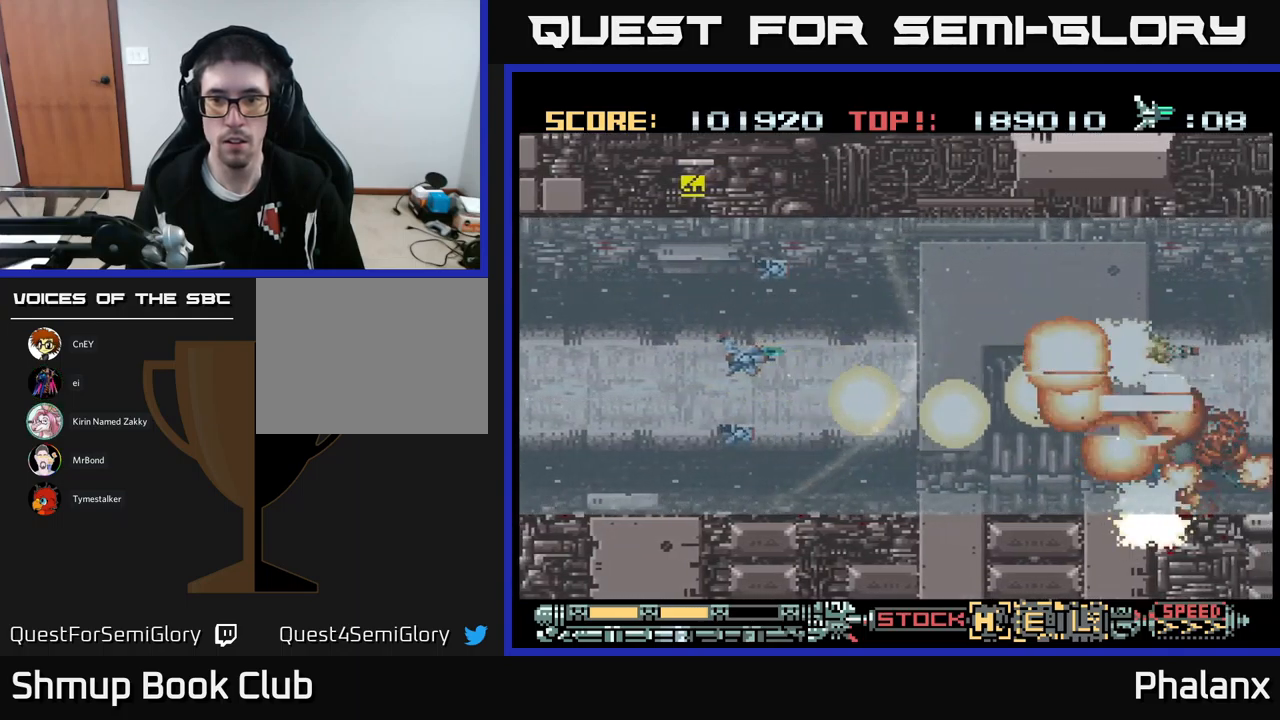
{"buttons": ["A"], "events": []}
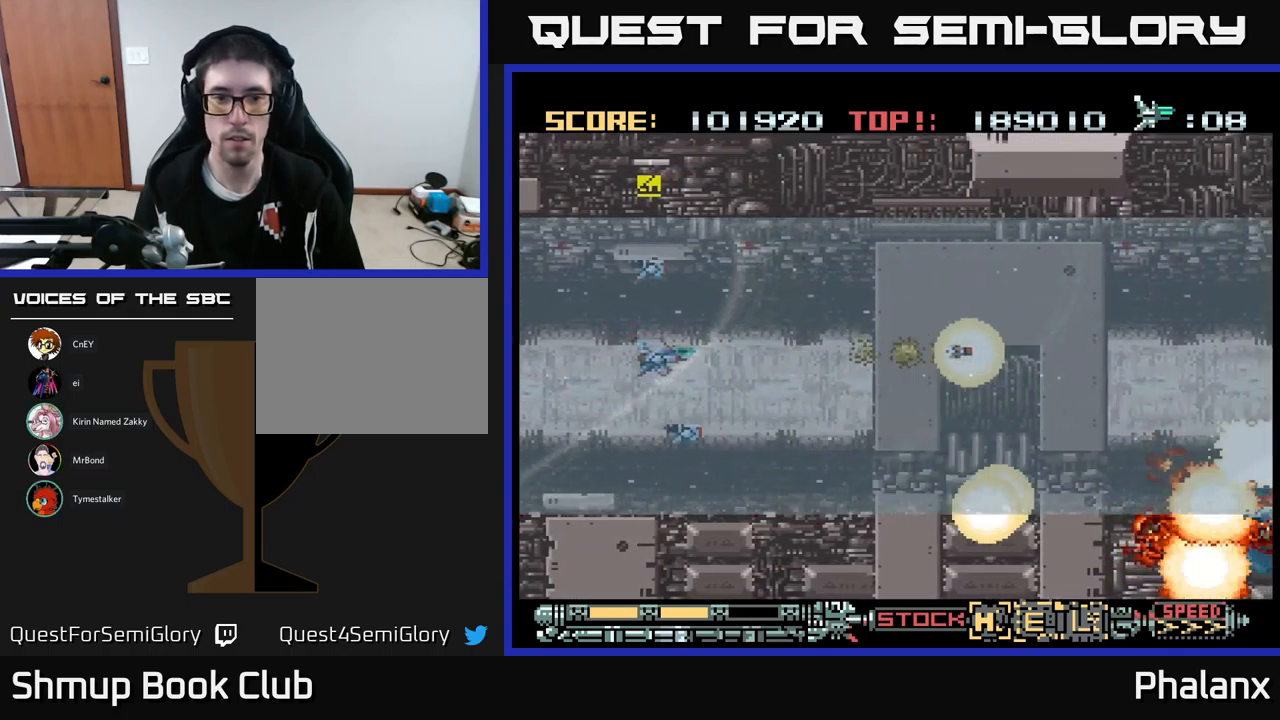
{"buttons": ["A"], "events": [[283, "DPAD_RIGHT", "down"], [483, "DPAD_RIGHT", "up"]]}
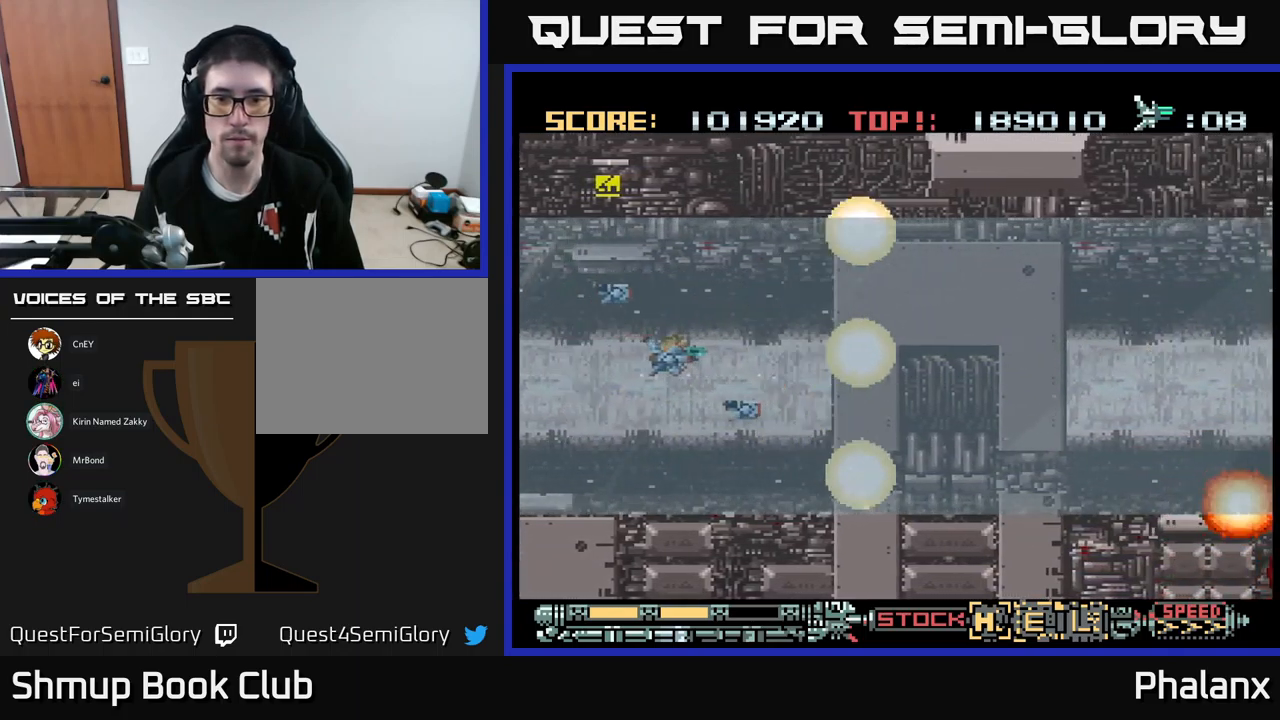
{"buttons": ["A", "DPAD_DOWN", "DPAD_RIGHT"], "events": [[433, "DPAD_RIGHT", "down"], [467, "DPAD_DOWN", "down"]]}
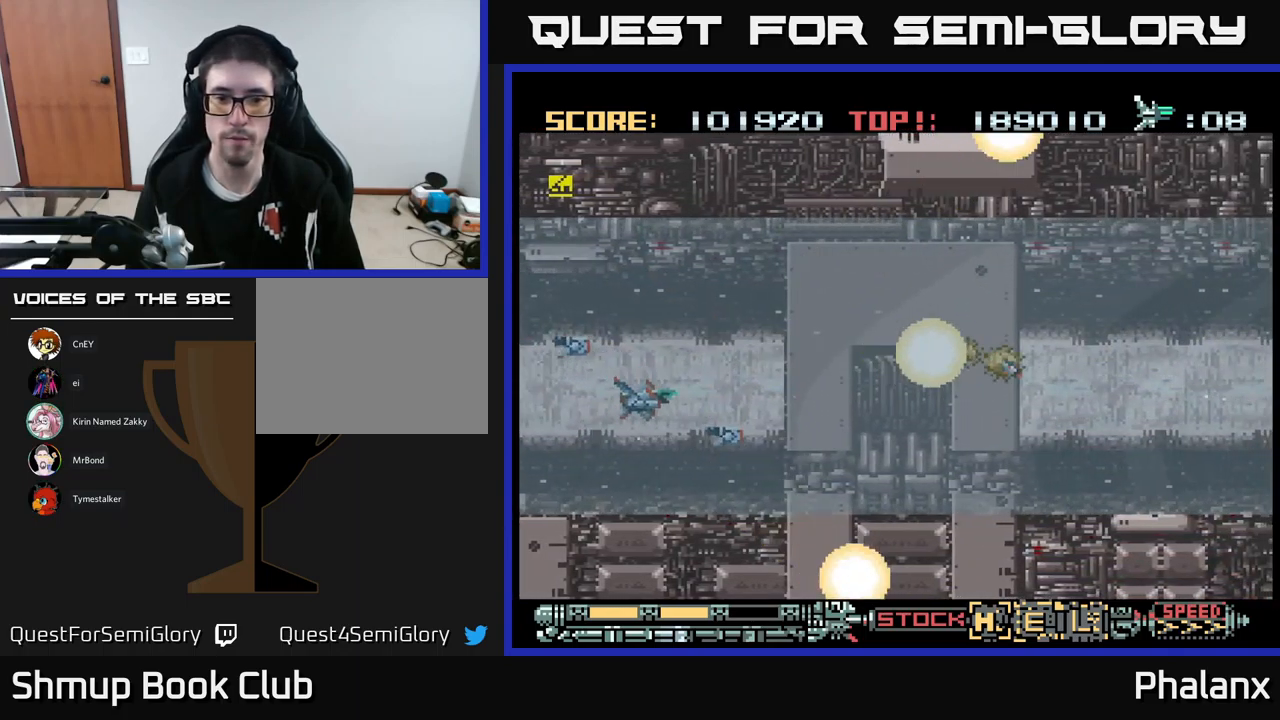
{"buttons": ["A", "DPAD_UP", "DPAD_RIGHT"], "events": [[100, "DPAD_DOWN", "up"], [100, "DPAD_RIGHT", "up"], [333, "DPAD_RIGHT", "down"], [483, "DPAD_UP", "down"]]}
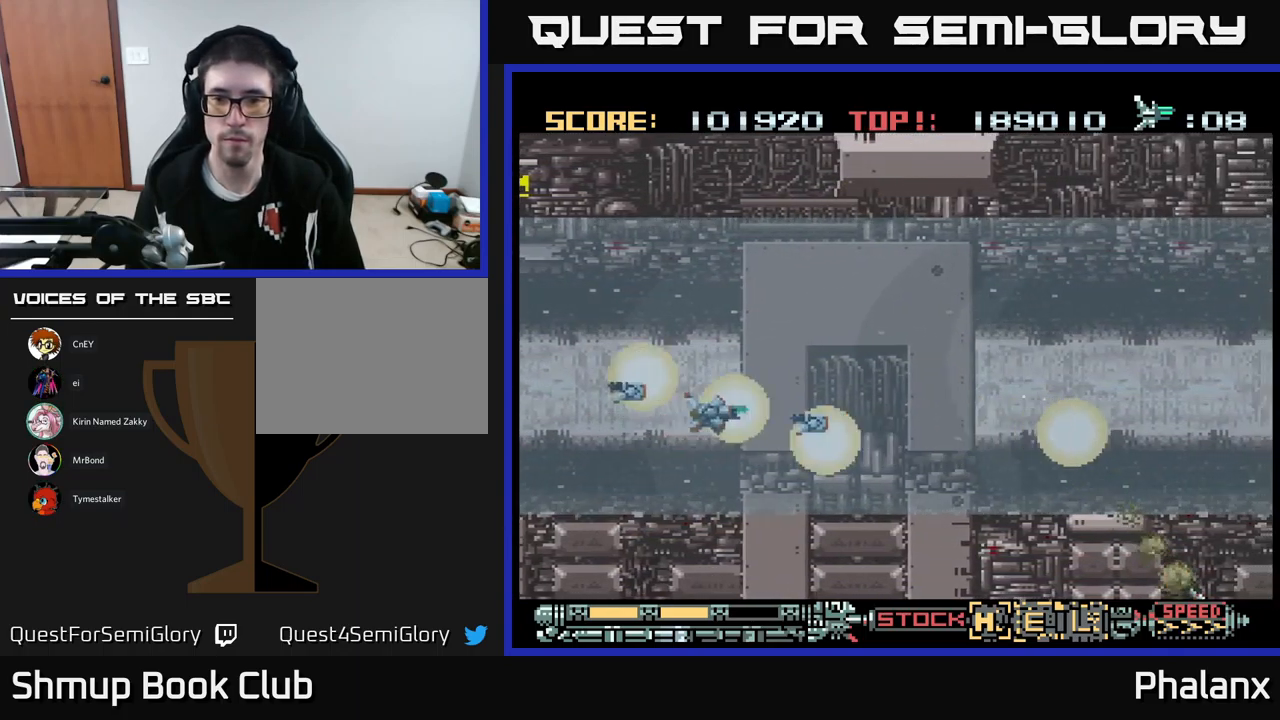
{"buttons": ["A"], "events": [[117, "DPAD_UP", "up"], [467, "DPAD_RIGHT", "up"]]}
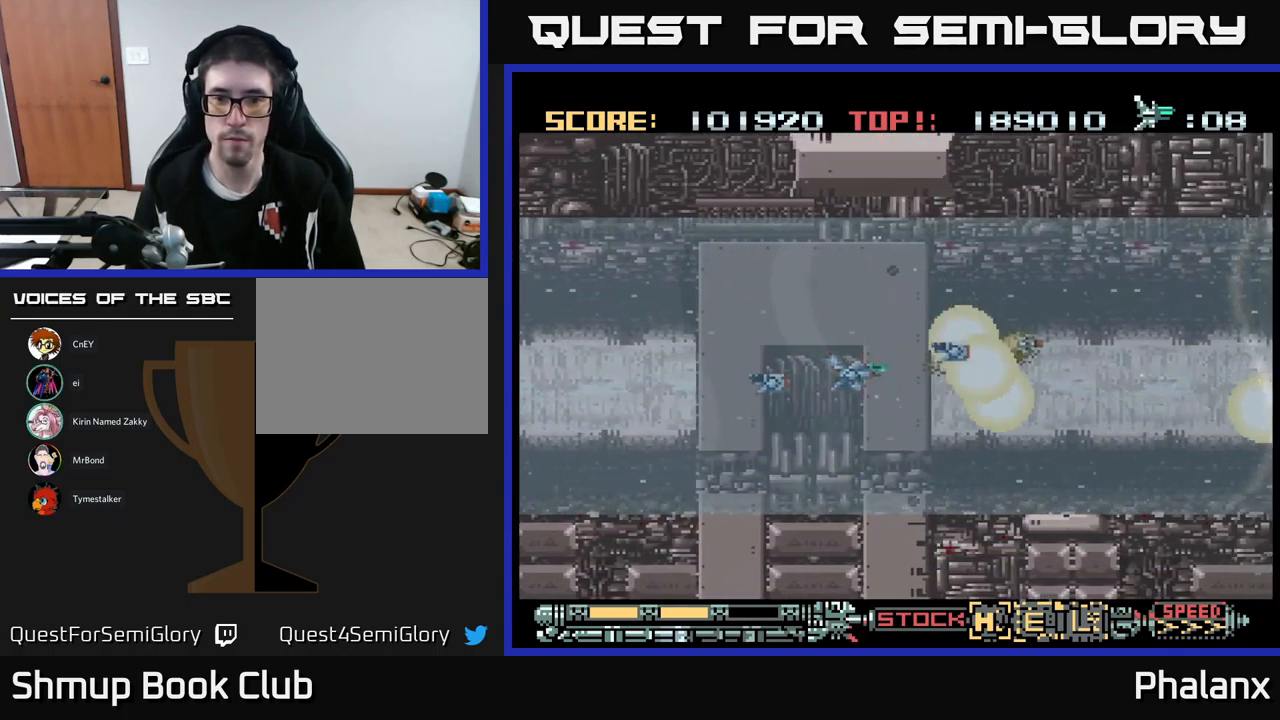
{"buttons": ["A", "DPAD_RIGHT"], "events": [[383, "DPAD_RIGHT", "down"]]}
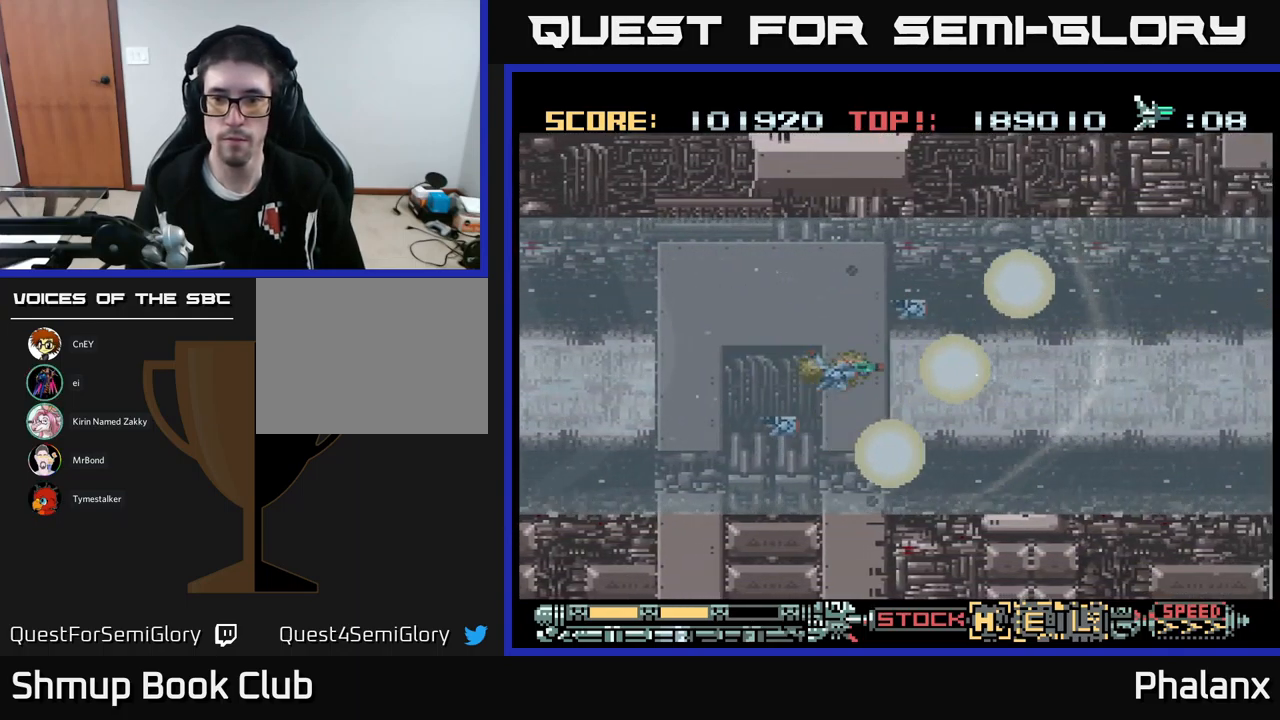
{"buttons": ["A"], "events": [[250, "DPAD_RIGHT", "up"]]}
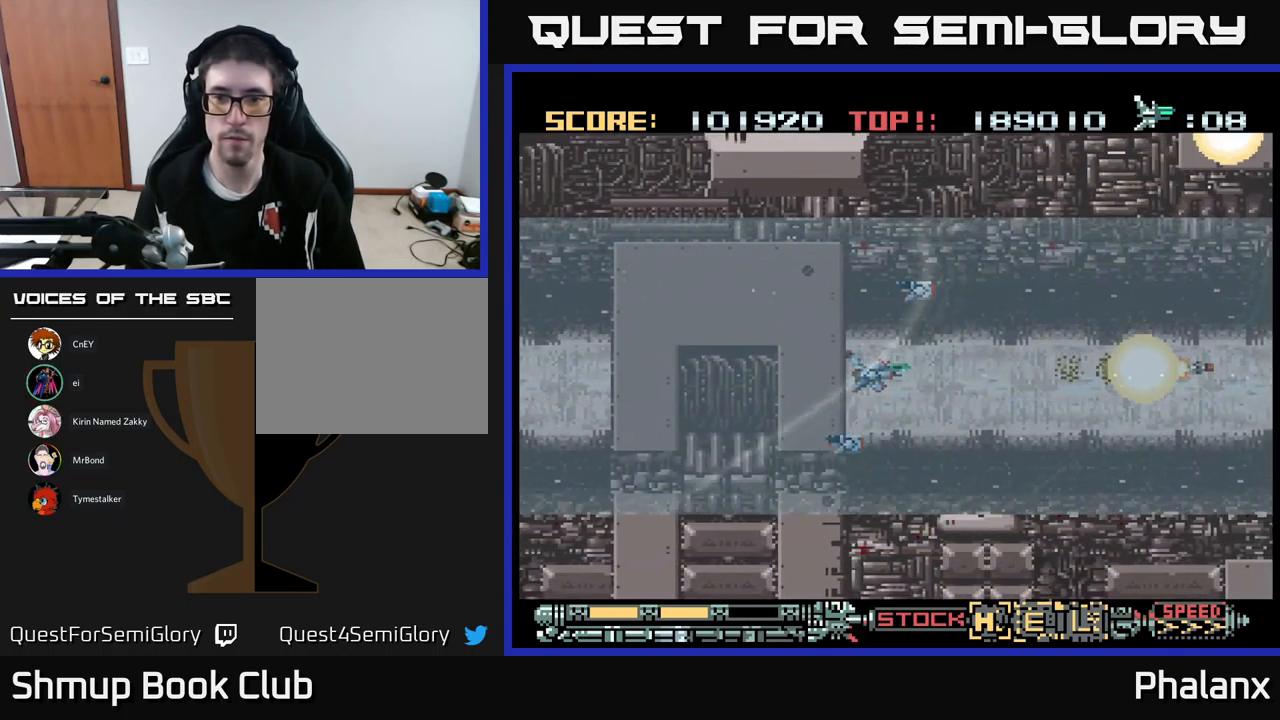
{"buttons": ["A", "DPAD_UP", "DPAD_RIGHT"], "events": [[200, "DPAD_RIGHT", "down"], [334, "DPAD_UP", "down"]]}
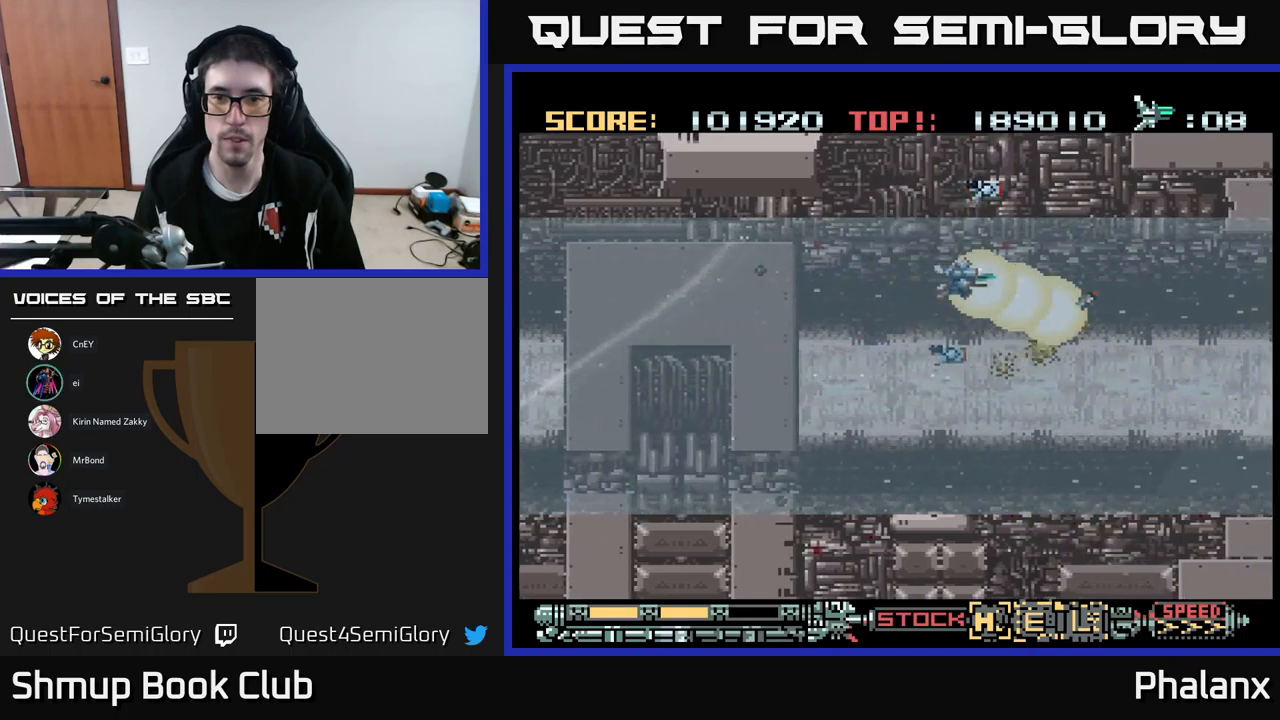
{"buttons": ["A"], "events": [[117, "DPAD_RIGHT", "up"], [150, "DPAD_UP", "up"]]}
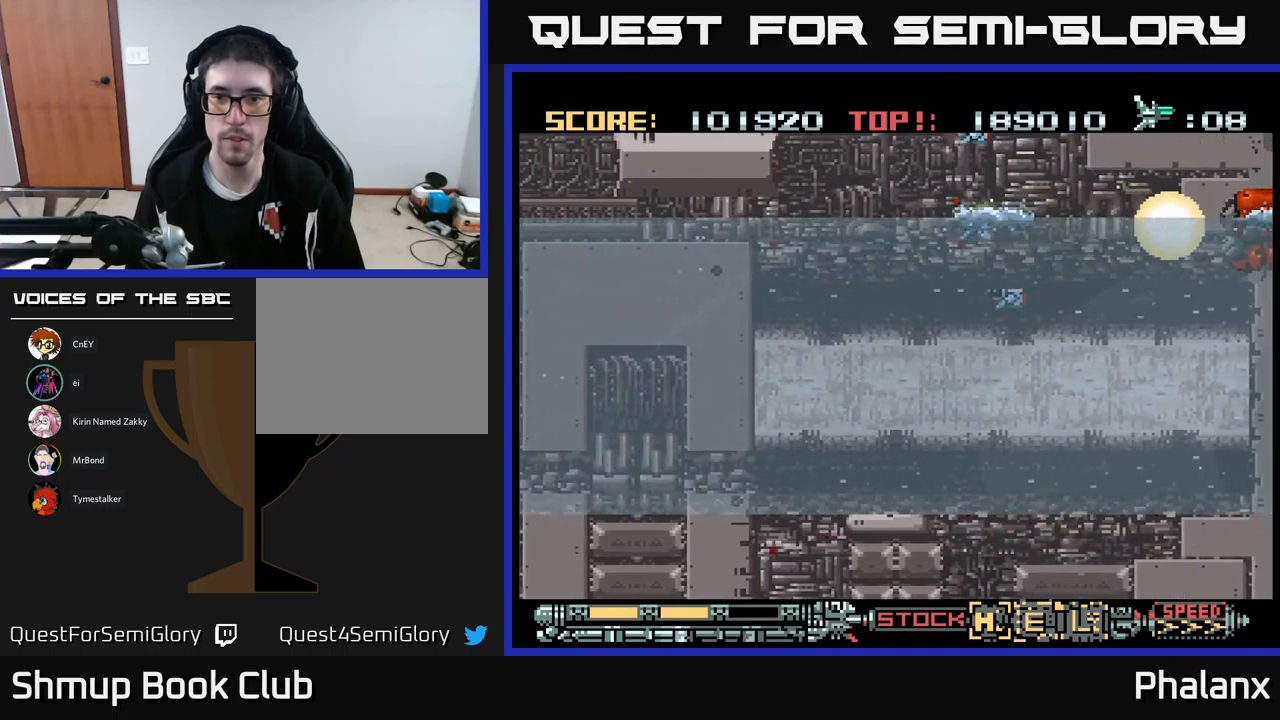
{"buttons": ["A"], "events": [[334, "DPAD_LEFT", "down"], [484, "DPAD_LEFT", "up"]]}
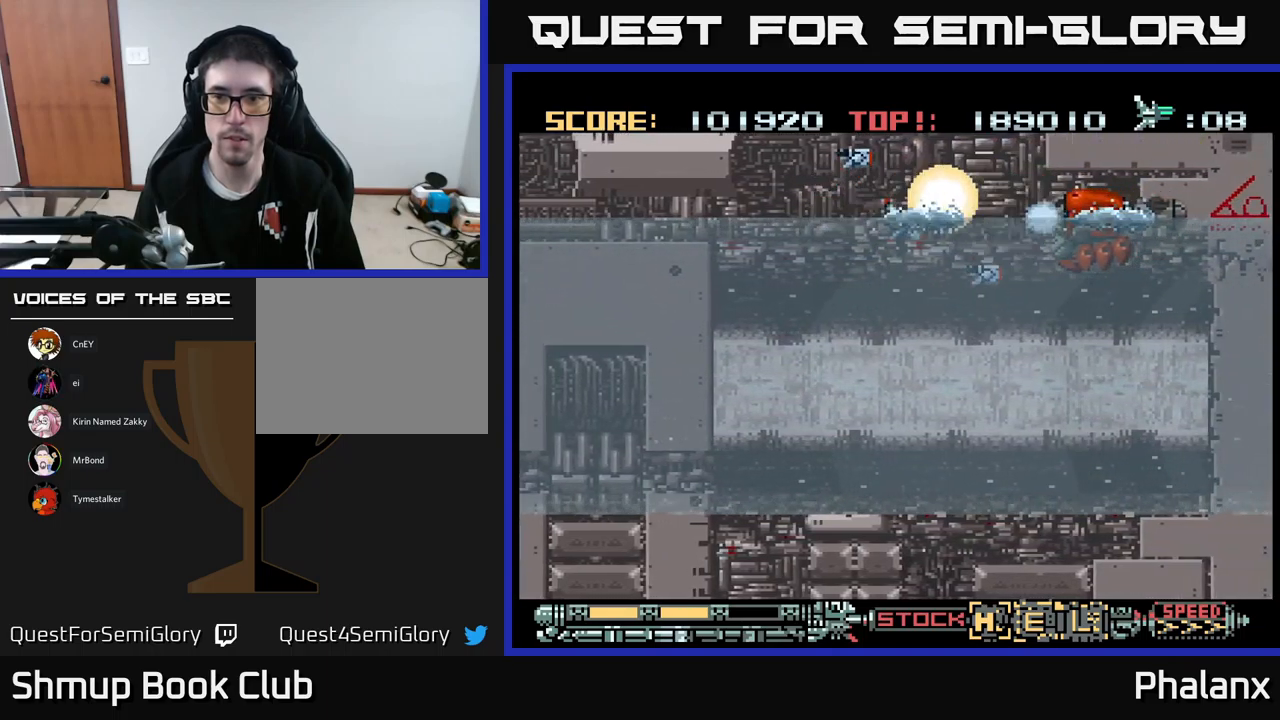
{"buttons": ["A", "DPAD_LEFT"], "events": [[250, "DPAD_LEFT", "down"], [417, "DPAD_LEFT", "up"], [484, "DPAD_LEFT", "down"]]}
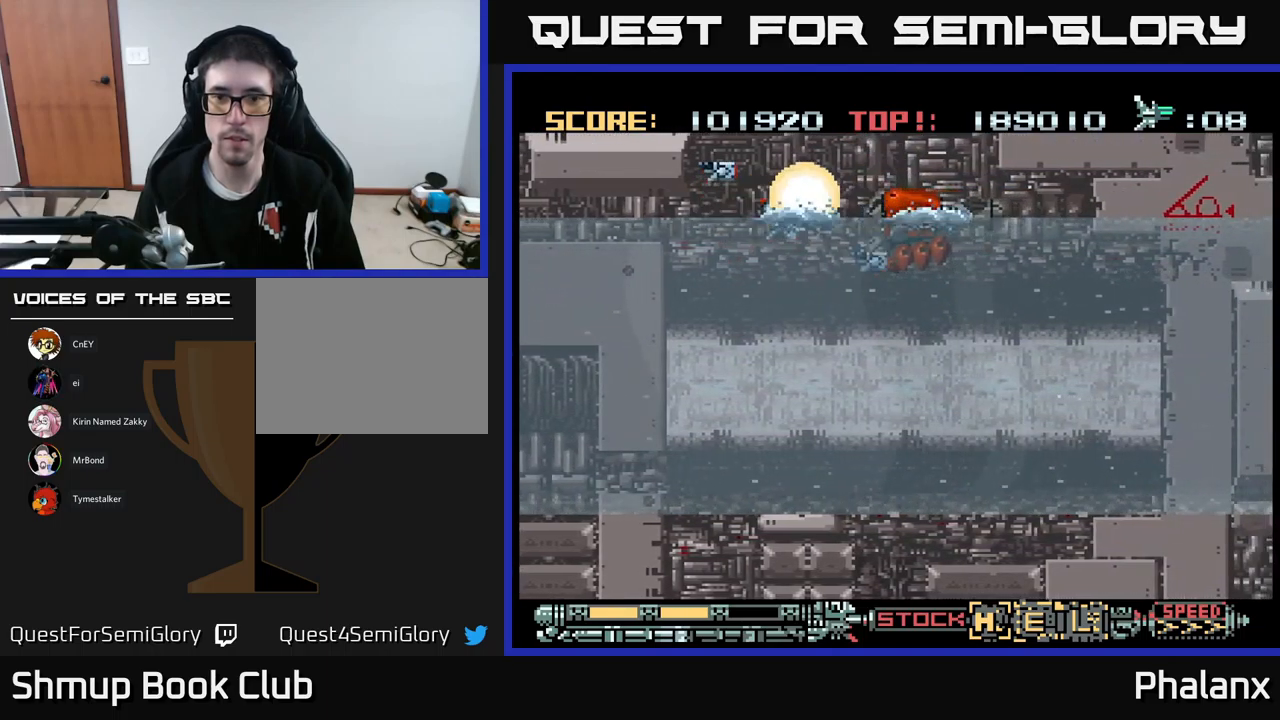
{"buttons": ["A", "DPAD_DOWN"], "events": [[250, "DPAD_LEFT", "up"], [417, "DPAD_DOWN", "down"]]}
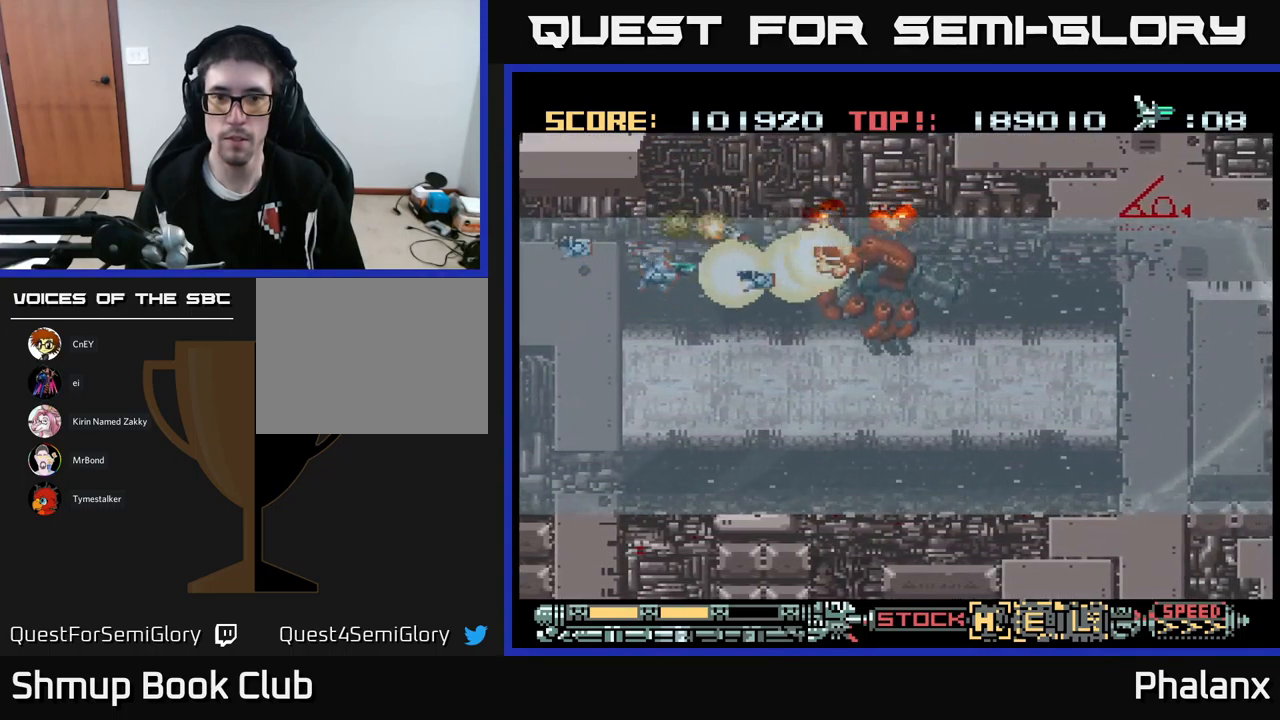
{"buttons": ["A"], "events": [[17, "DPAD_RIGHT", "down"], [217, "DPAD_RIGHT", "up"], [434, "DPAD_DOWN", "up"]]}
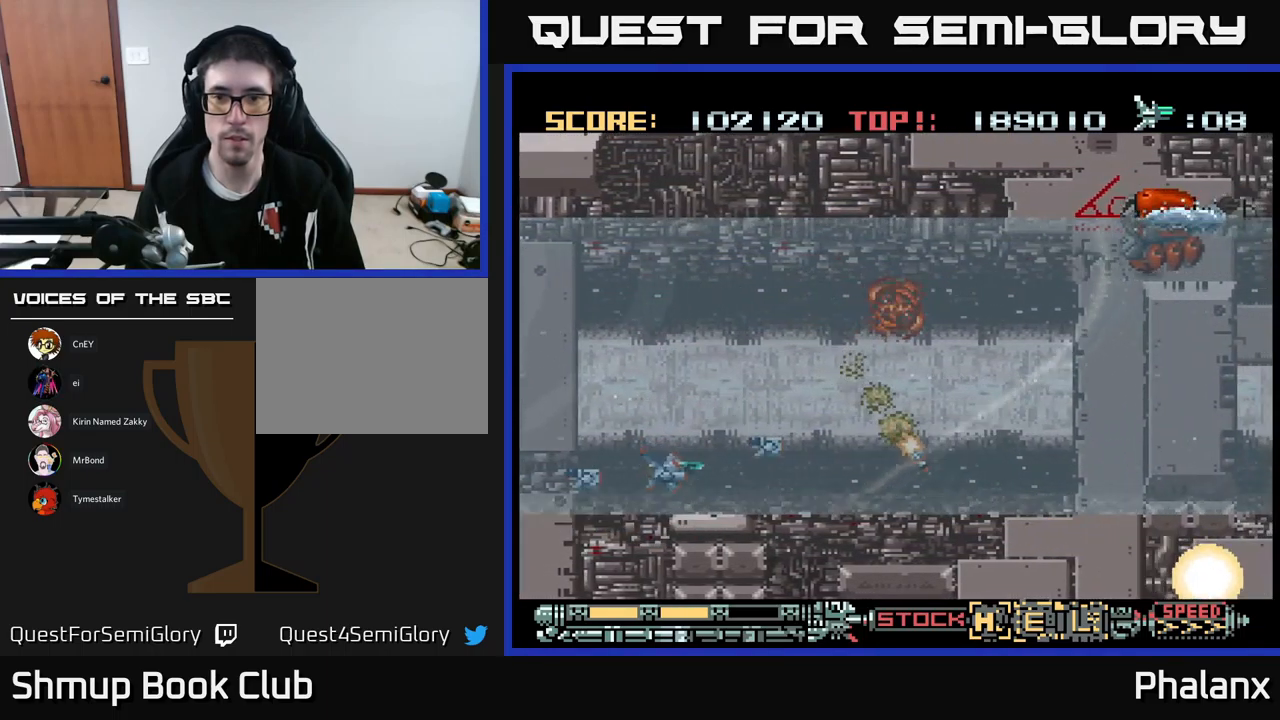
{"buttons": ["A", "X"], "events": [[17, "DPAD_RIGHT", "down"], [17, "DPAD_UP", "down"], [67, "DPAD_RIGHT", "up"], [150, "DPAD_RIGHT", "down"], [450, "DPAD_UP", "up"], [467, "DPAD_RIGHT", "up"], [500, "X", "down"]]}
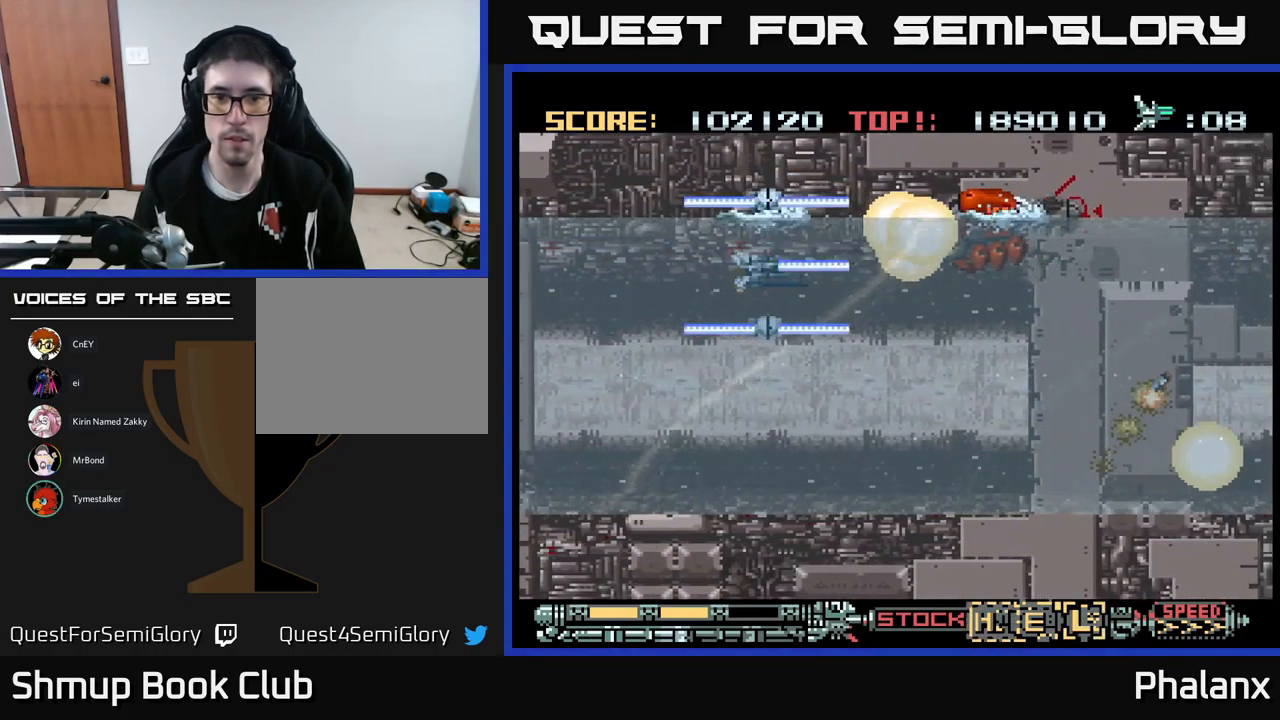
{"buttons": ["A"], "events": [[84, "X", "up"], [367, "DPAD_UP", "down"], [417, "DPAD_UP", "up"]]}
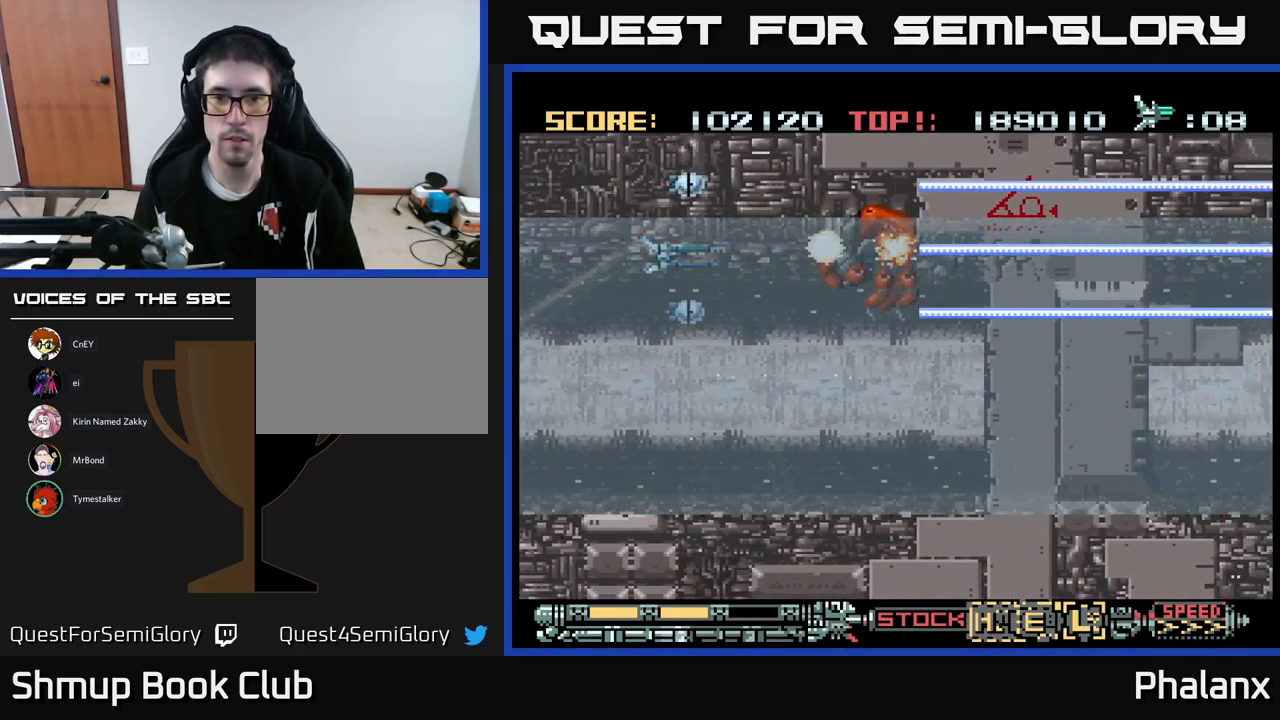
{"buttons": ["A"], "events": [[134, "DPAD_DOWN", "down"], [250, "DPAD_DOWN", "up"]]}
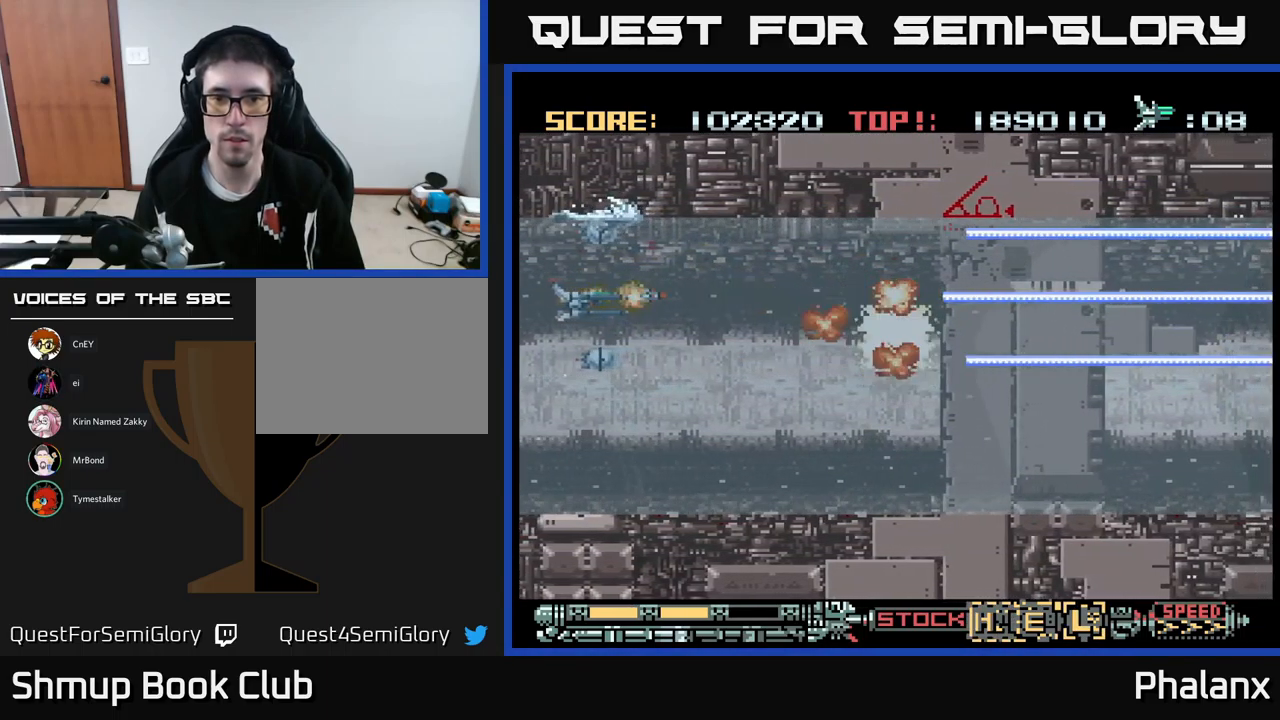
{"buttons": ["A", "DPAD_DOWN", "DPAD_RIGHT"], "events": [[167, "DPAD_DOWN", "down"], [200, "DPAD_RIGHT", "down"], [267, "DPAD_DOWN", "up"], [284, "DPAD_RIGHT", "up"], [350, "DPAD_DOWN", "down"], [350, "DPAD_RIGHT", "down"]]}